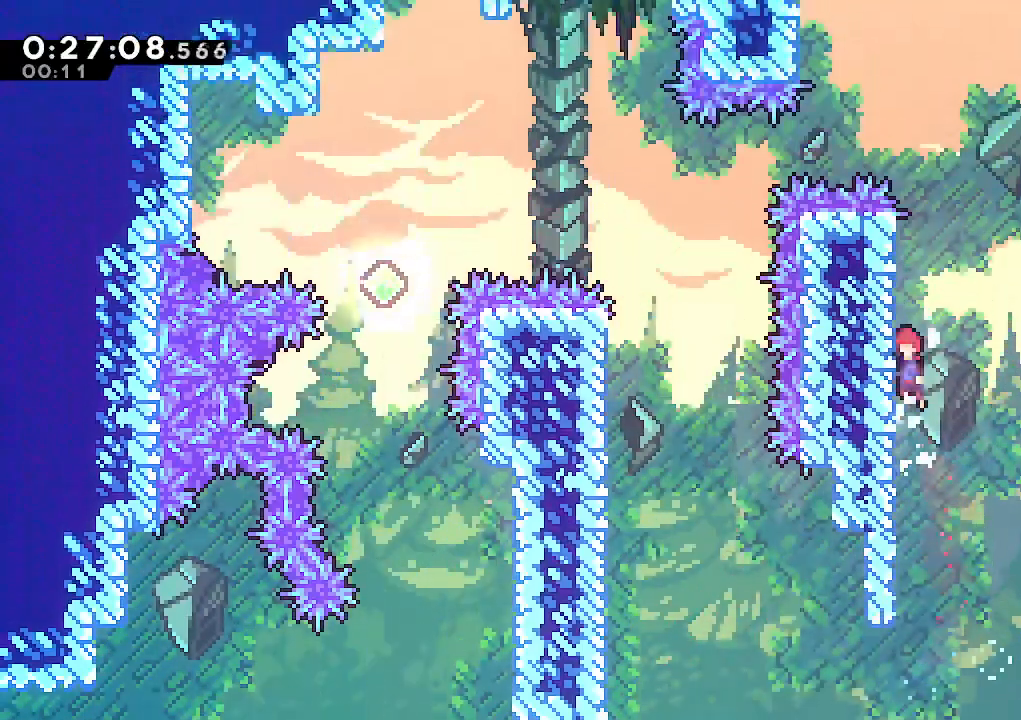
Gameplay with keyboard; each line is a JSON object with the keys held at the frame after it. "events" lists presses ("down") and releases ("up") of "climb", "dash", "down", "jump", "jump2", "left", "pause", "right", "talk" and "up" between this image and that frame as [ms after this image, input, new state], when the widget could be followed in between. No other keys are recorded. Mouse input is not recorded. Key names are as the overlay labels them; some are game actions (e.g. jump) rather than physical keys.
{"keys": ["jump", "right"], "events": [[150, "dash", "down"], [150, "jump", "up"], [333, "dash", "up"], [333, "jump", "down"], [333, "right", "down"], [383, "climb", "up"], [383, "up", "up"]]}
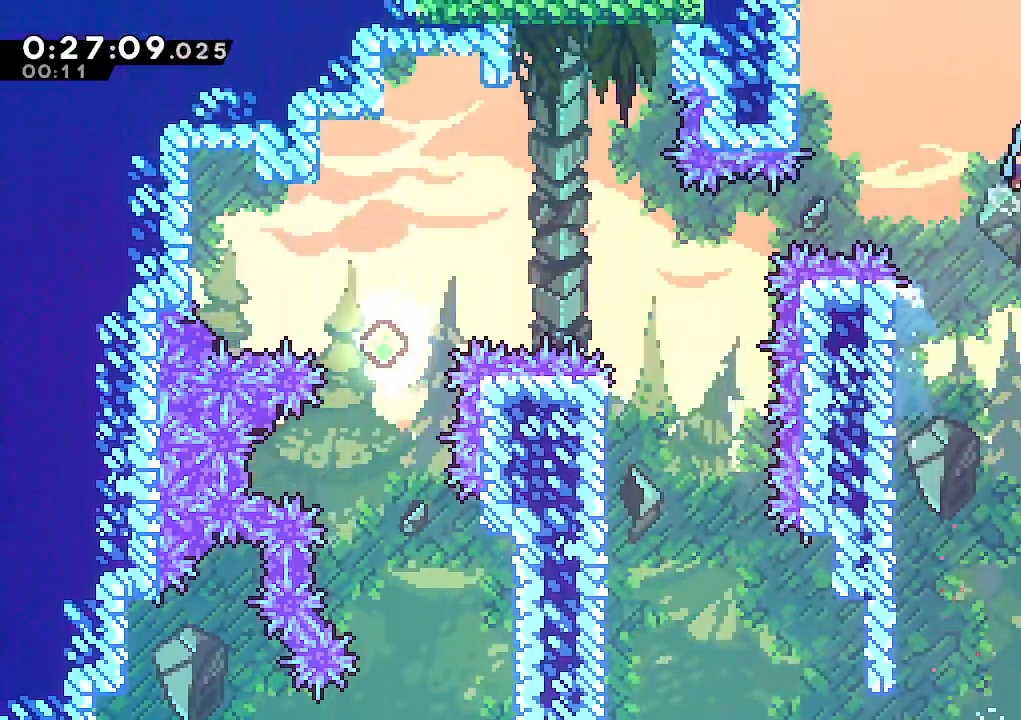
{"keys": ["dash", "down", "right"], "events": [[433, "jump", "up"], [483, "dash", "down"], [483, "down", "down"]]}
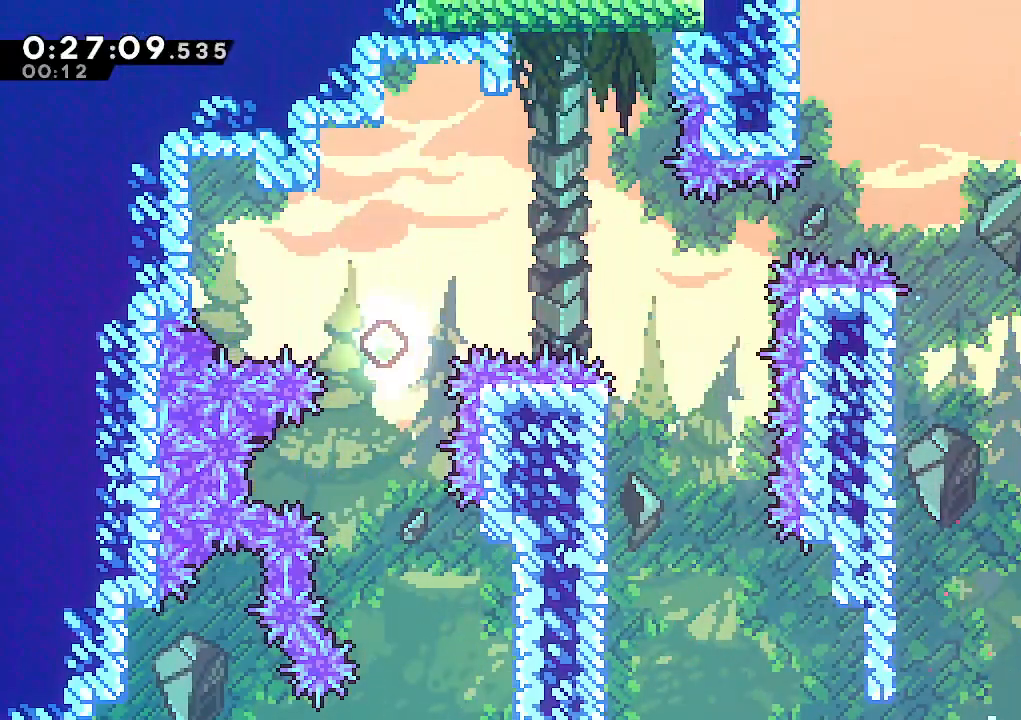
{"keys": ["jump", "right"], "events": [[83, "jump", "down"], [133, "dash", "up"], [450, "down", "up"]]}
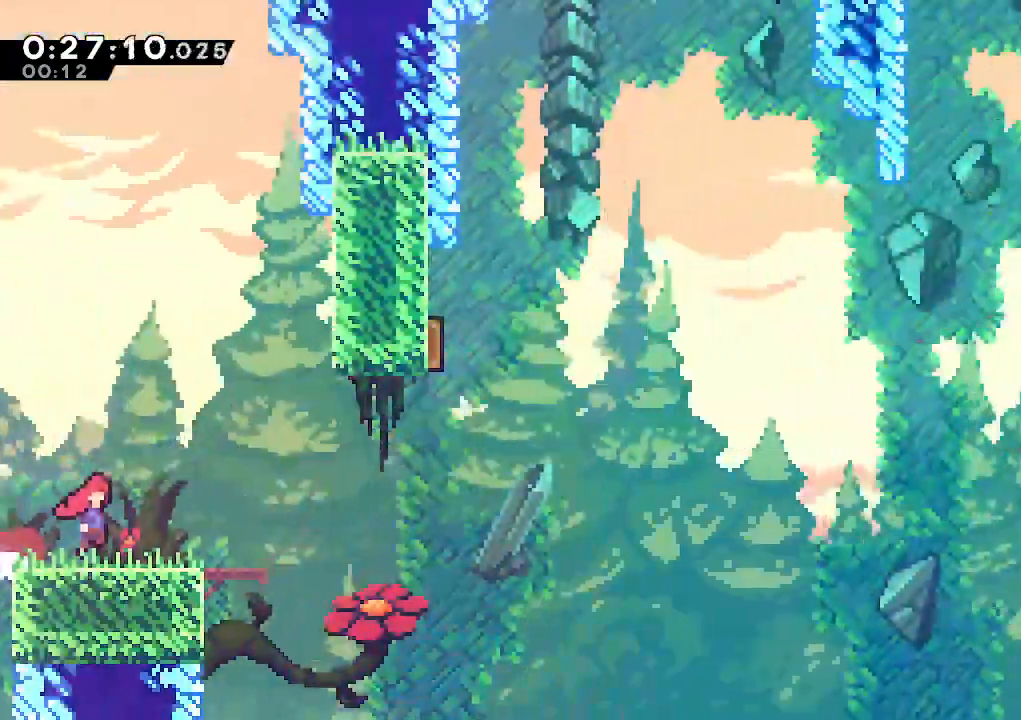
{"keys": ["dash", "right", "up"], "events": [[333, "up", "down"], [383, "dash", "down"], [383, "jump", "up"]]}
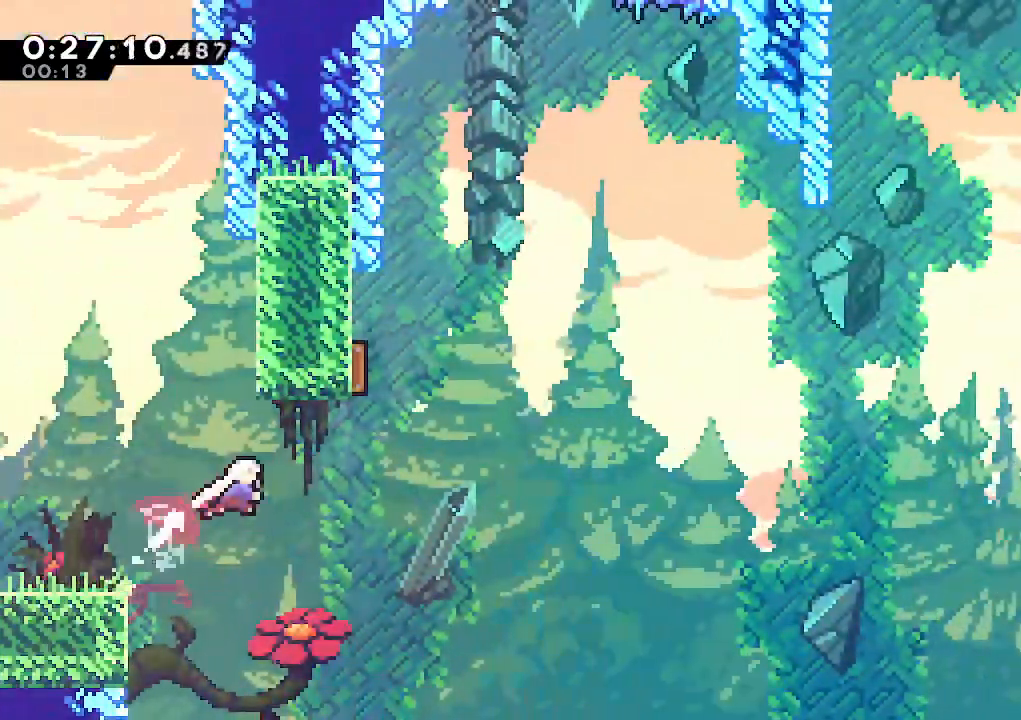
{"keys": ["dash", "right"], "events": [[117, "dash", "up"], [250, "up", "up"], [483, "dash", "down"]]}
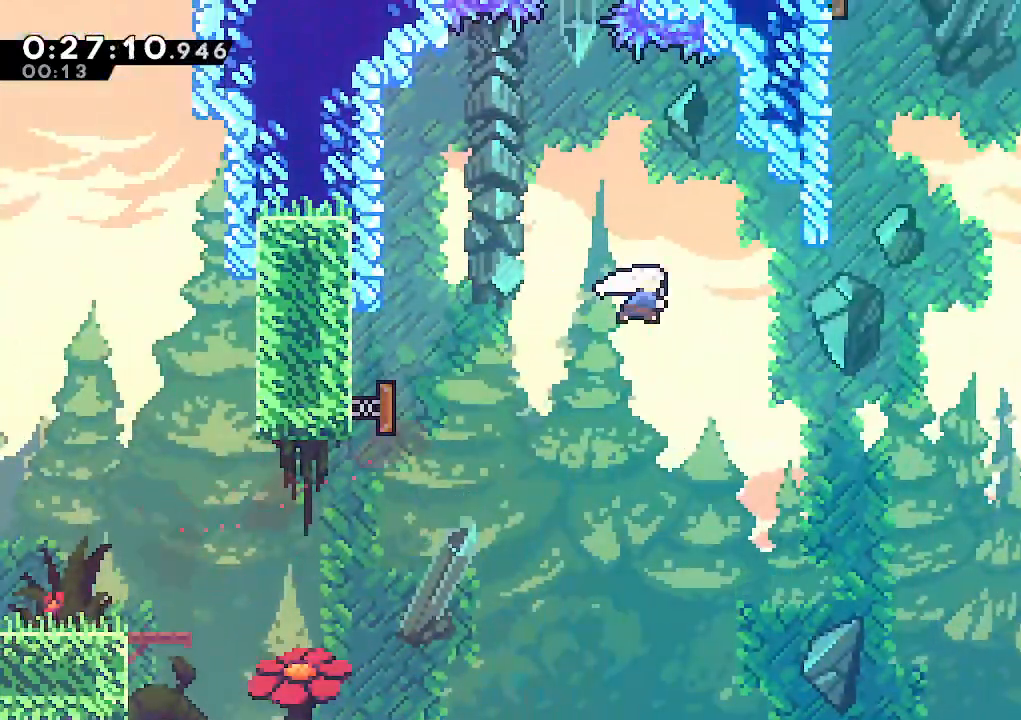
{"keys": ["climb", "left", "up"], "events": [[133, "dash", "up"], [267, "dash", "down"], [267, "up", "down"], [317, "climb", "down"], [317, "right", "up"], [417, "left", "down"], [467, "dash", "up"]]}
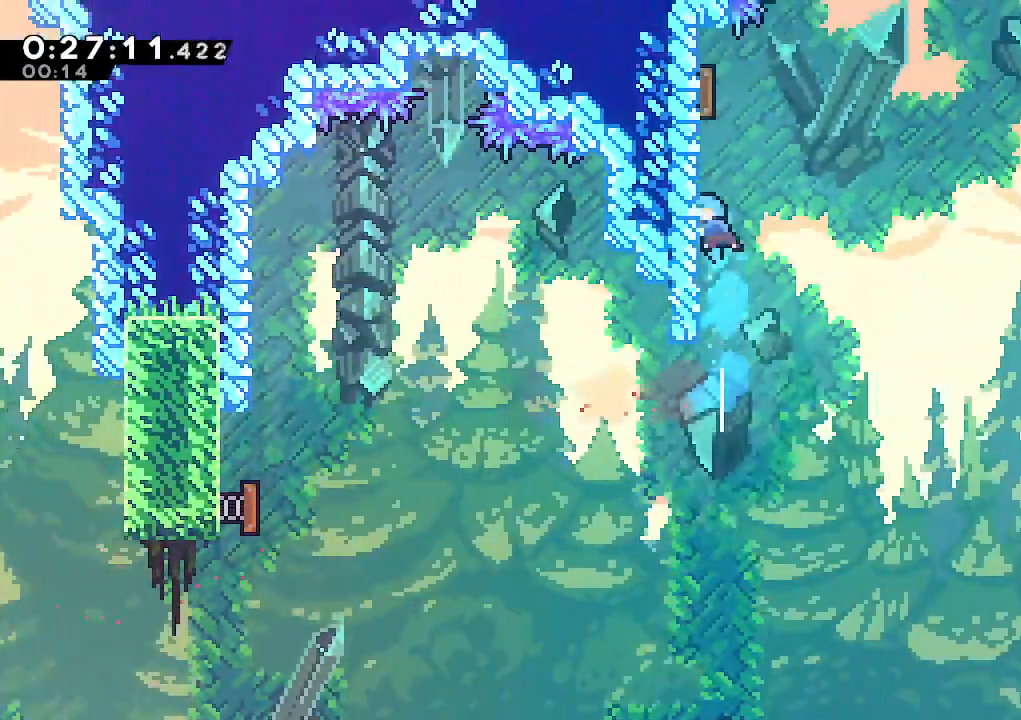
{"keys": ["climb", "dash", "right"], "events": [[50, "jump", "down"], [150, "jump", "up"], [200, "jump", "down"], [200, "left", "up"], [333, "right", "down"], [383, "dash", "down"], [433, "jump", "up"], [467, "up", "up"]]}
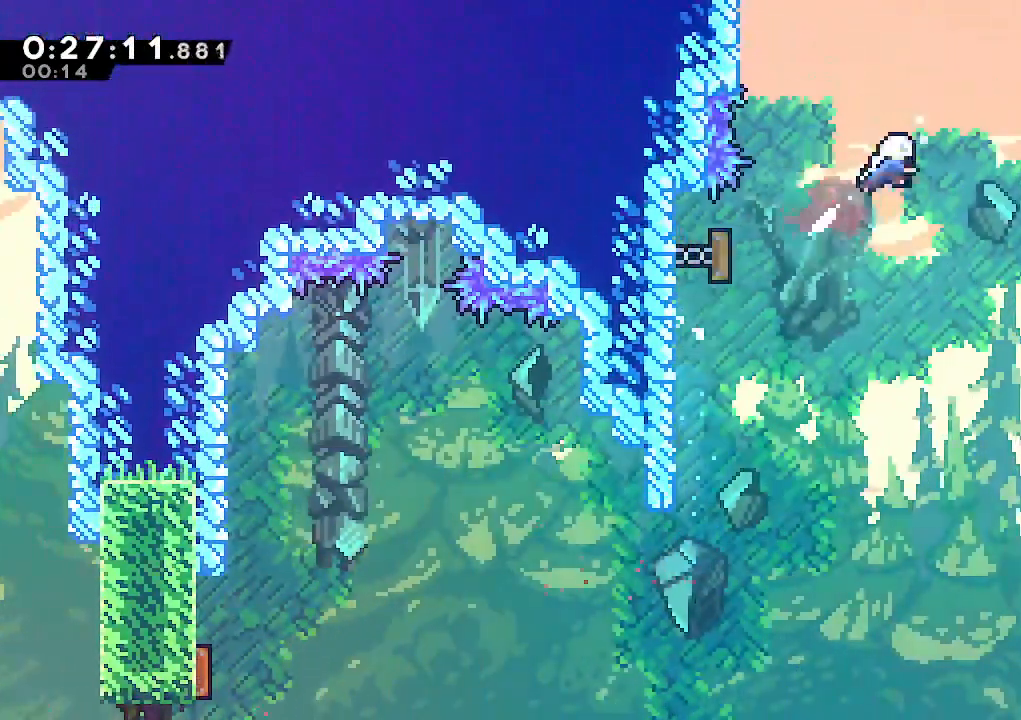
{"keys": ["dash", "down", "right"], "events": [[17, "dash", "up"], [117, "climb", "up"], [167, "dash", "down"], [300, "dash", "up"], [450, "down", "down"], [483, "dash", "down"]]}
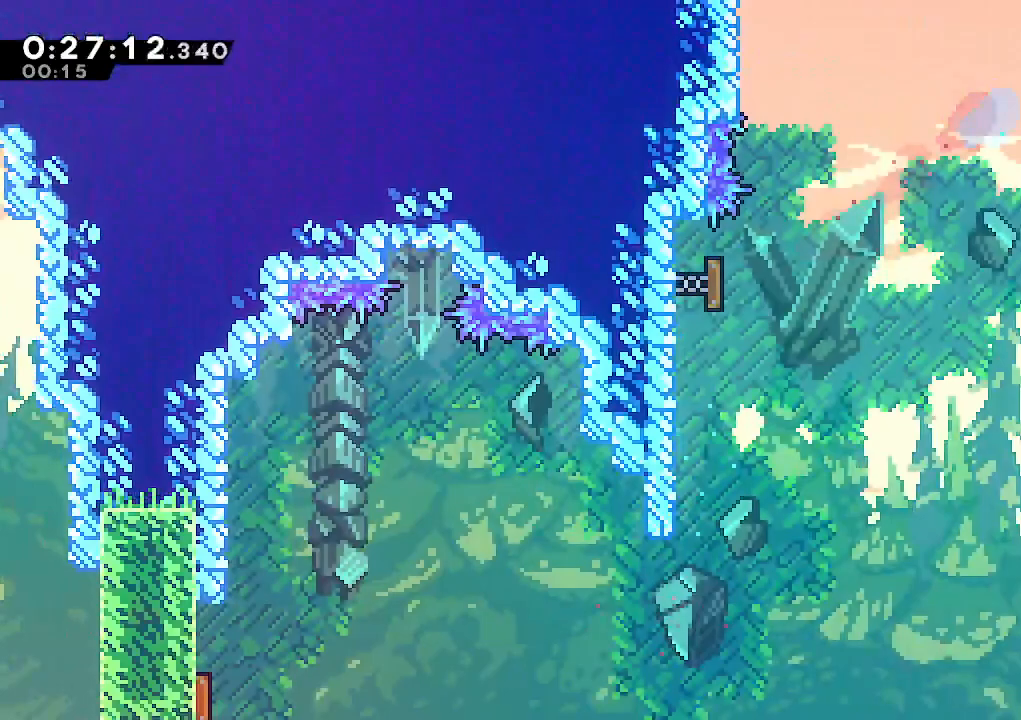
{"keys": ["down", "right"], "events": [[33, "jump", "down"], [83, "dash", "up"], [83, "jump", "up"]]}
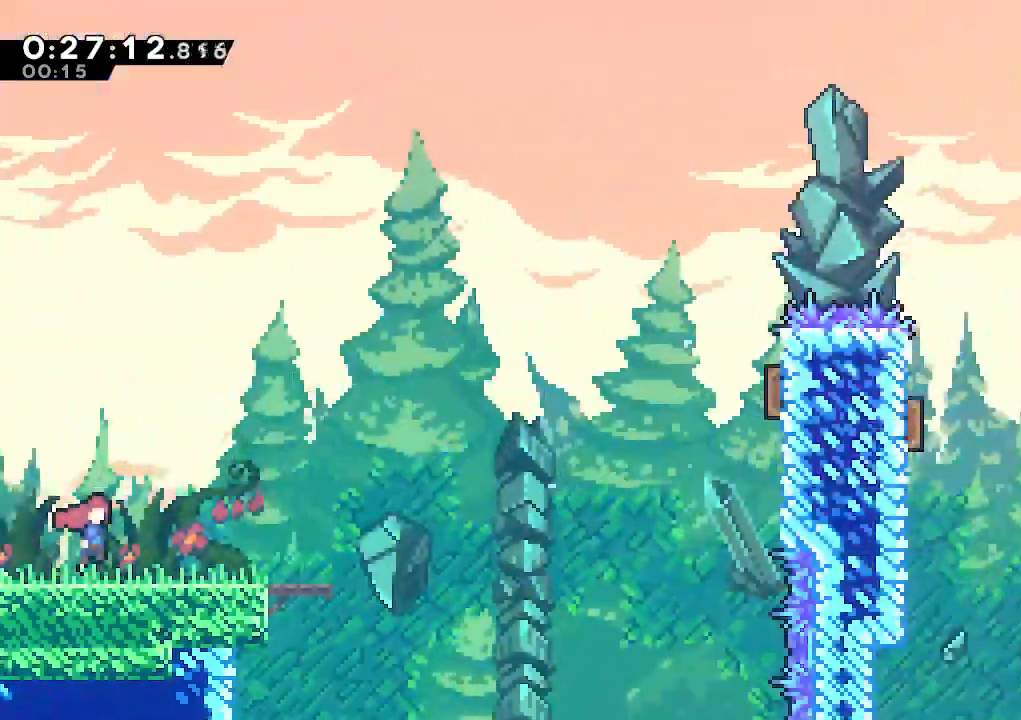
{"keys": ["jump", "right"], "events": [[150, "down", "up"], [383, "jump", "down"]]}
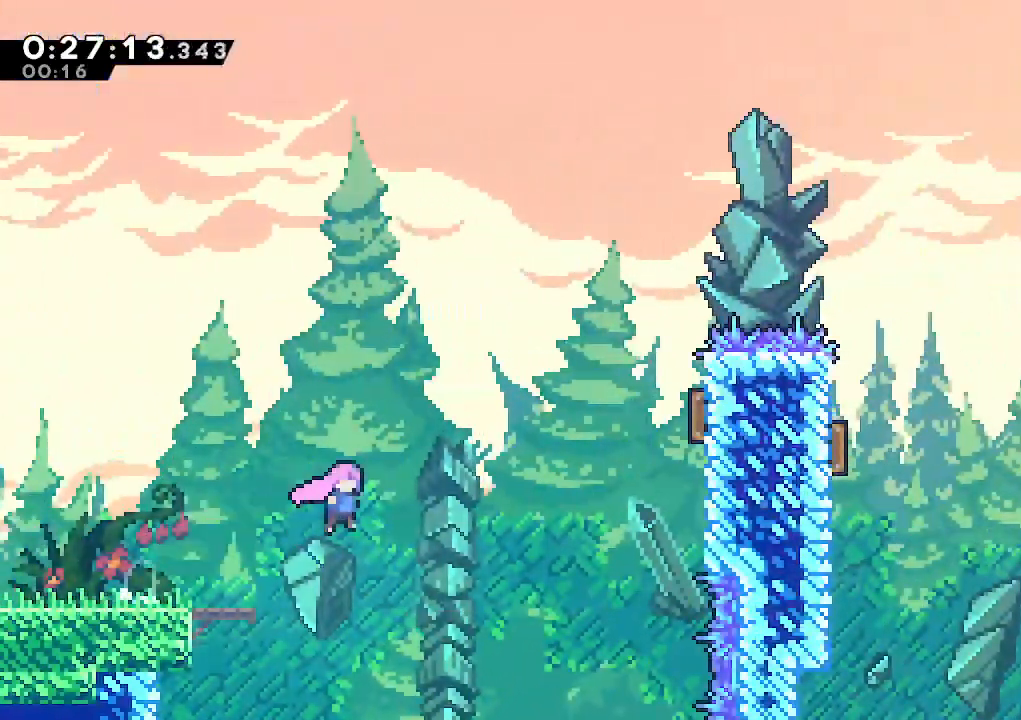
{"keys": ["dash", "right", "up"], "events": [[117, "up", "down"], [200, "dash", "down"], [250, "jump", "up"], [300, "dash", "up"], [400, "dash", "down"]]}
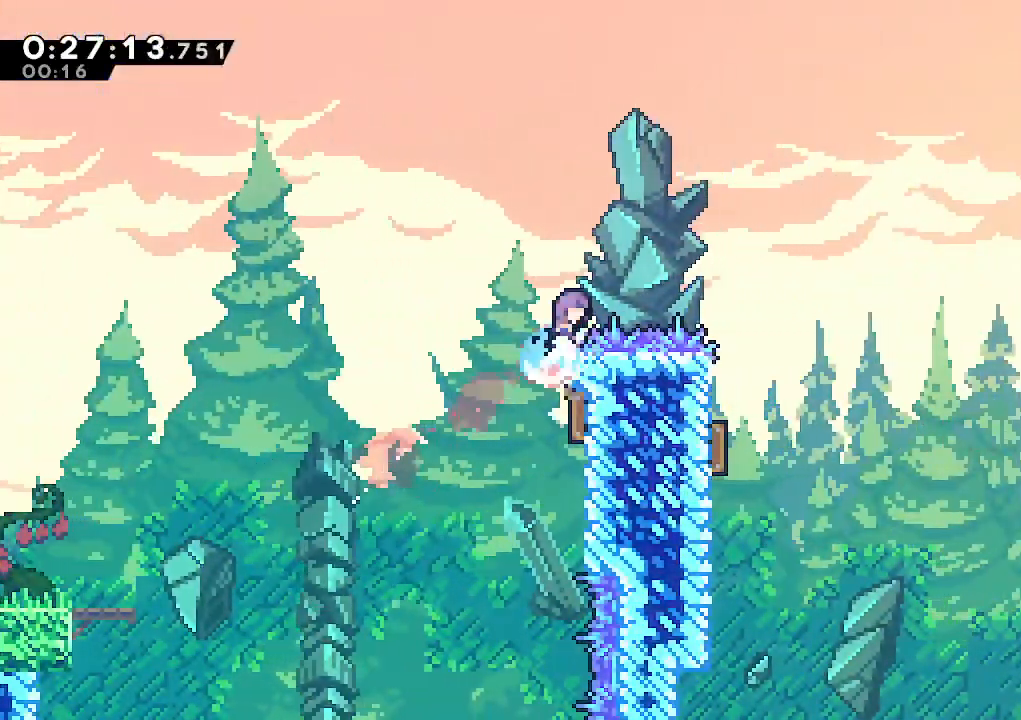
{"keys": ["down", "left"], "events": [[33, "dash", "up"], [33, "up", "up"], [367, "down", "down"], [367, "left", "down"], [417, "right", "up"]]}
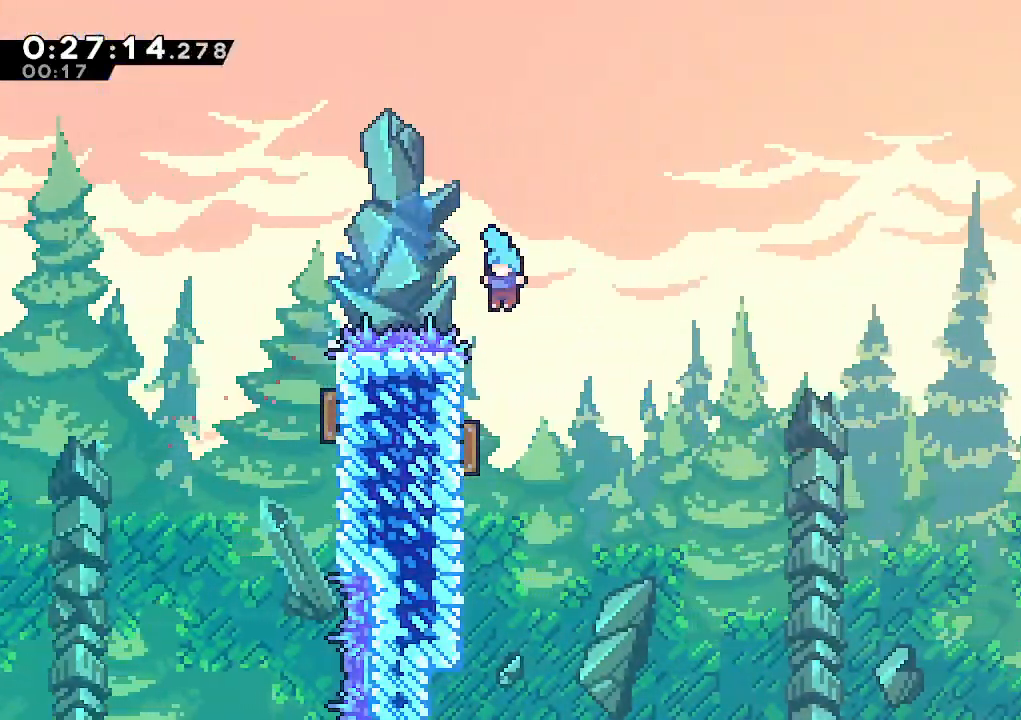
{"keys": ["right"], "events": [[283, "down", "up"], [283, "left", "up"], [283, "right", "down"]]}
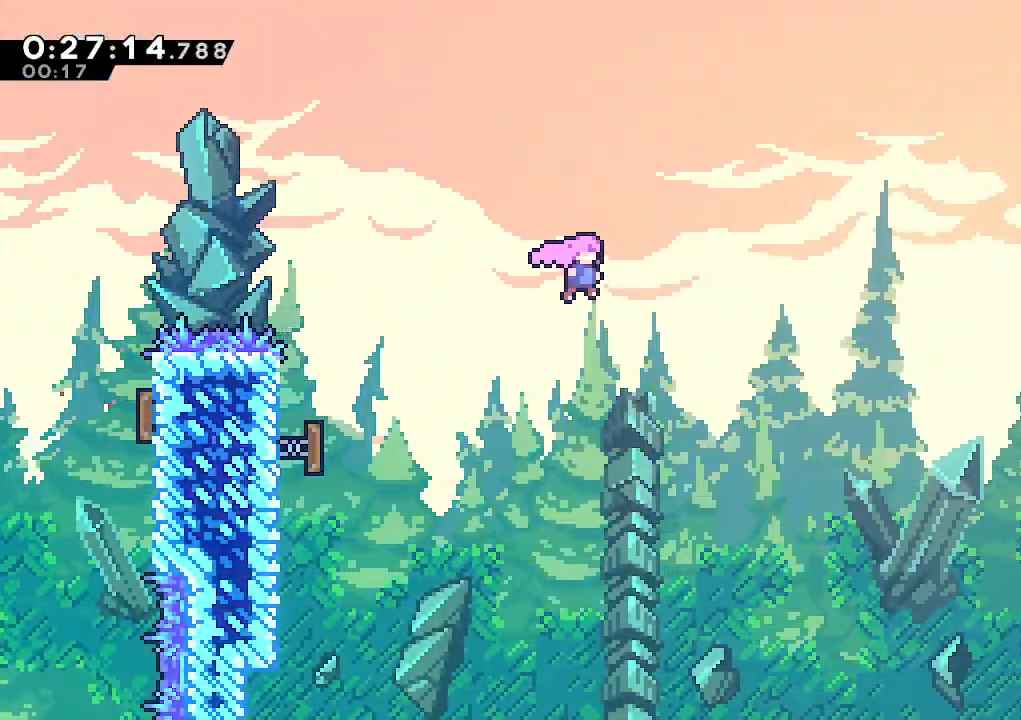
{"keys": ["right"], "events": [[200, "dash", "down"], [350, "dash", "up"]]}
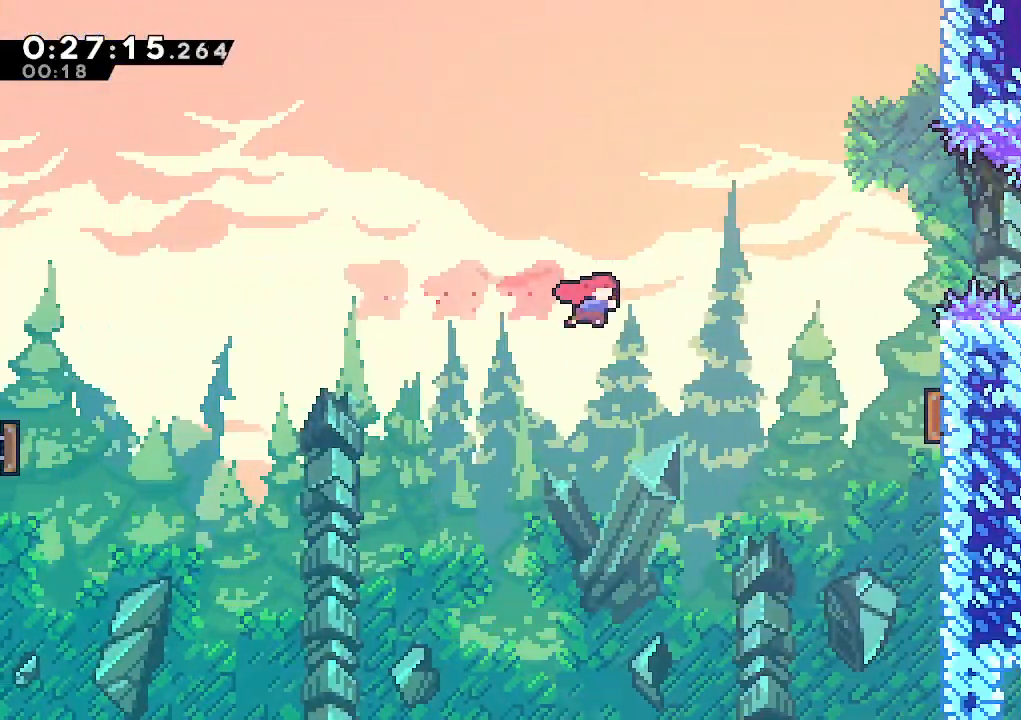
{"keys": ["right"], "events": [[83, "dash", "down"], [267, "dash", "up"]]}
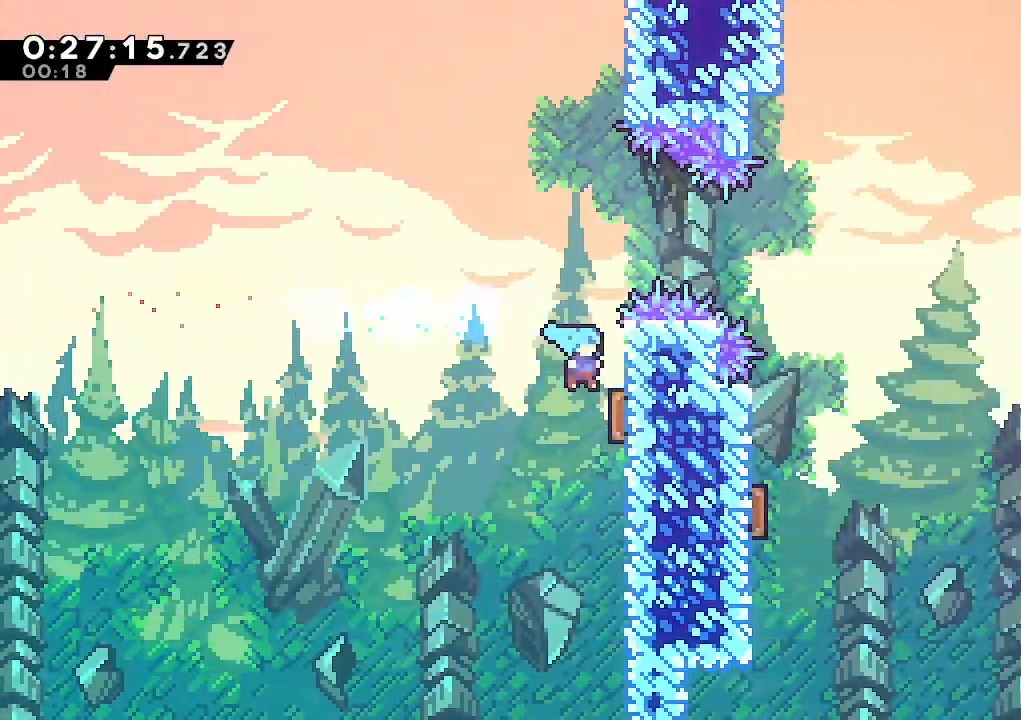
{"keys": ["right"], "events": [[100, "dash", "down"], [100, "up", "down"], [283, "dash", "up"], [283, "up", "up"]]}
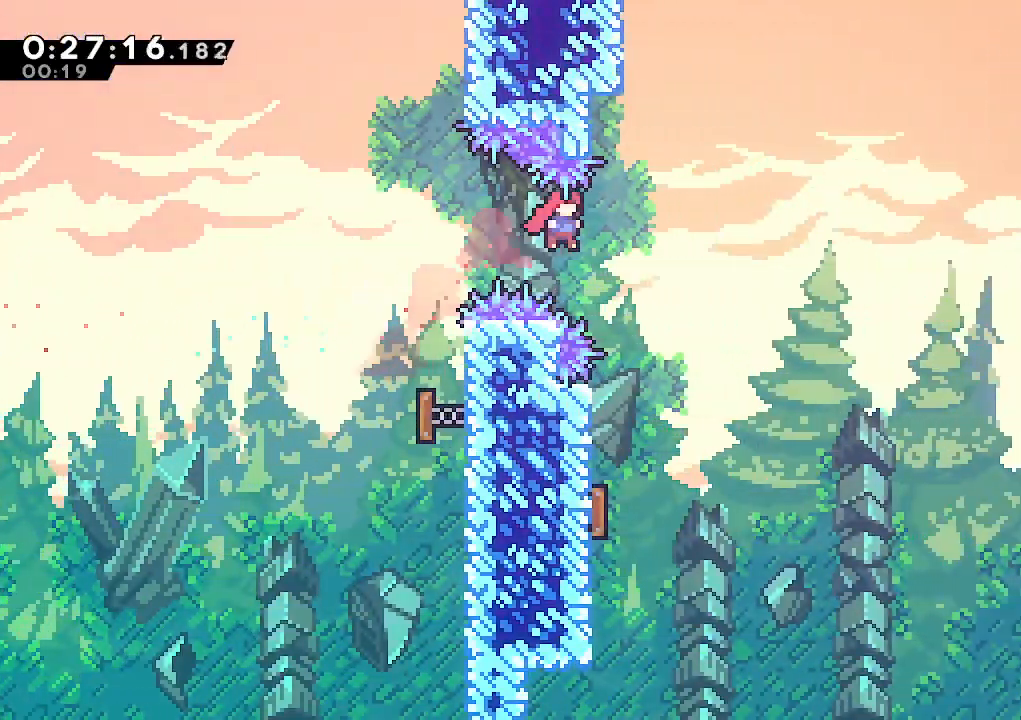
{"keys": ["dash", "down", "left"], "events": [[200, "down", "down"], [250, "left", "down"], [300, "right", "up"], [350, "dash", "down"]]}
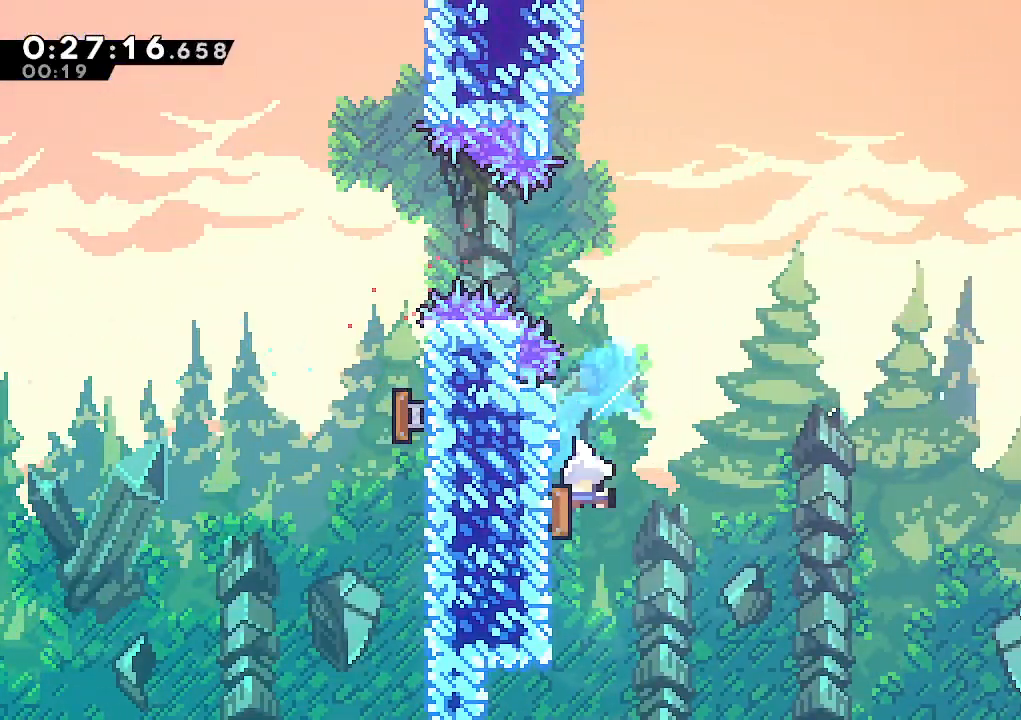
{"keys": ["right"], "events": [[33, "dash", "up"], [133, "left", "up"], [133, "right", "down"], [183, "down", "up"], [267, "dash", "down"], [417, "dash", "up"]]}
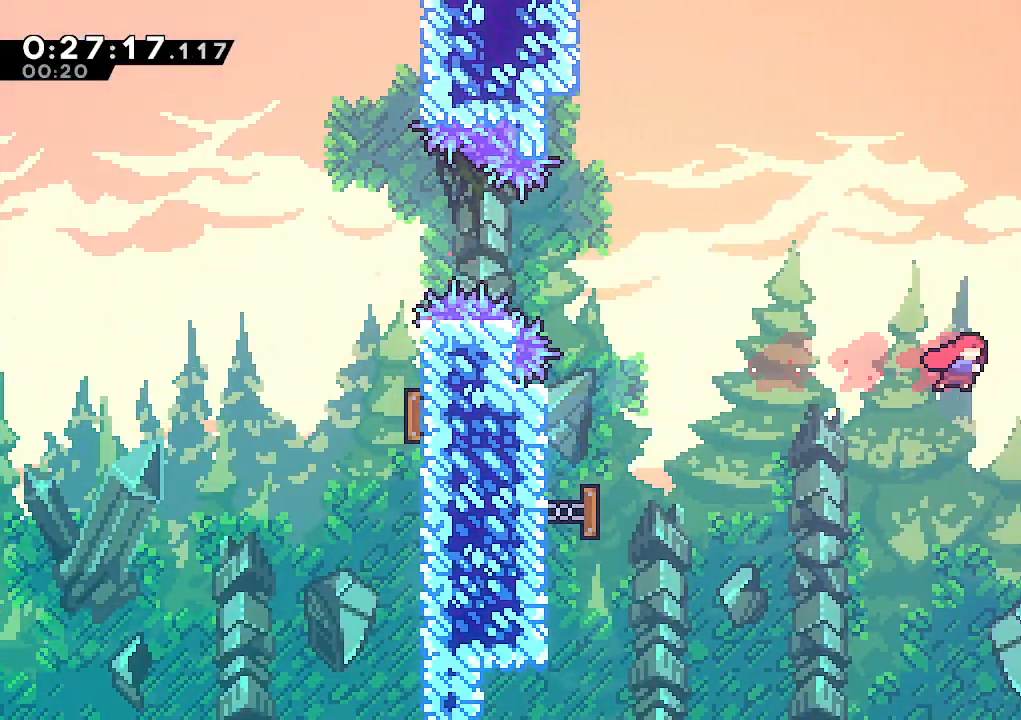
{"keys": ["down", "jump", "right"], "events": [[150, "down", "down"], [233, "dash", "down"], [383, "dash", "up"], [383, "jump", "down"]]}
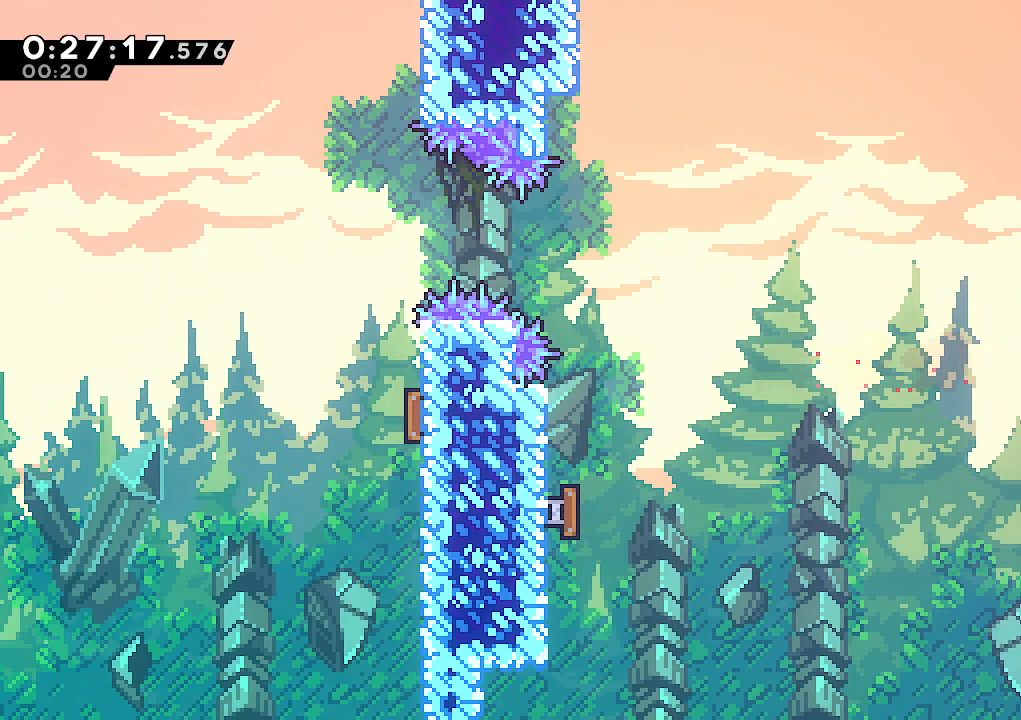
{"keys": ["down", "right"], "events": [[167, "jump", "up"]]}
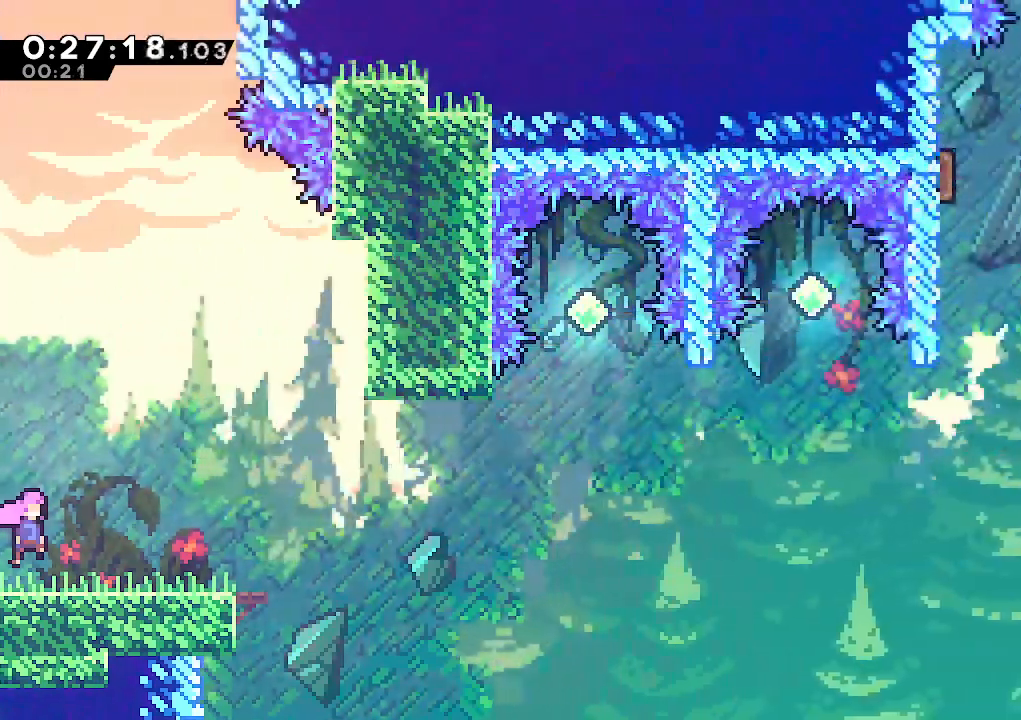
{"keys": ["jump", "right"], "events": [[133, "dash", "down"], [267, "dash", "up"], [317, "down", "up"], [317, "jump", "down"]]}
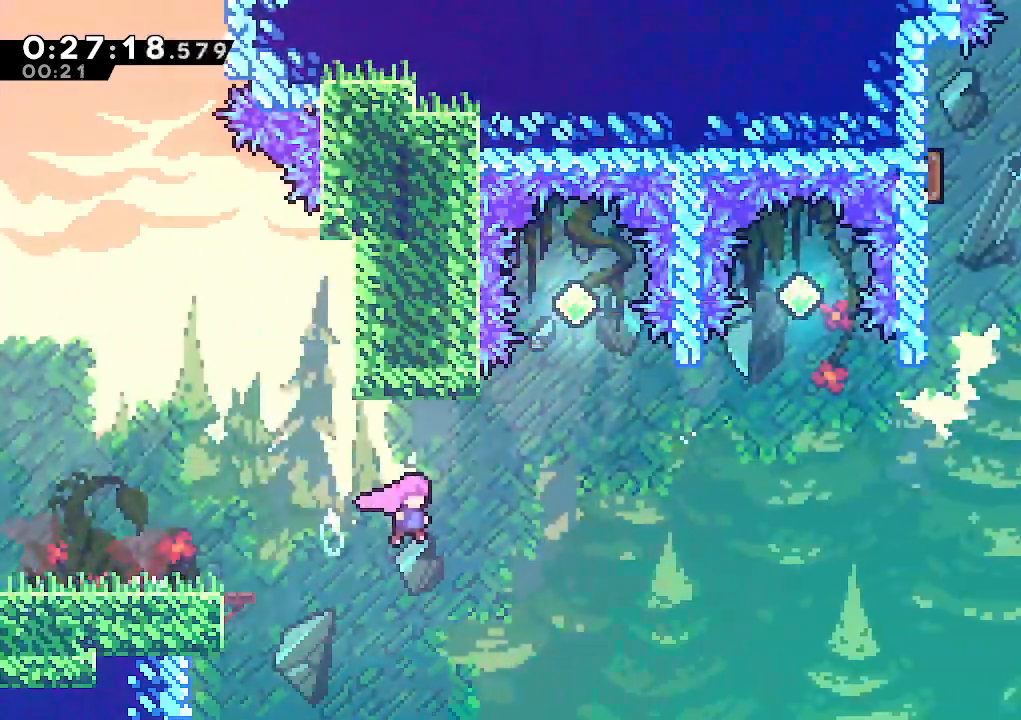
{"keys": ["dash", "right", "up"], "events": [[283, "jump", "up"], [383, "dash", "down"], [383, "up", "down"]]}
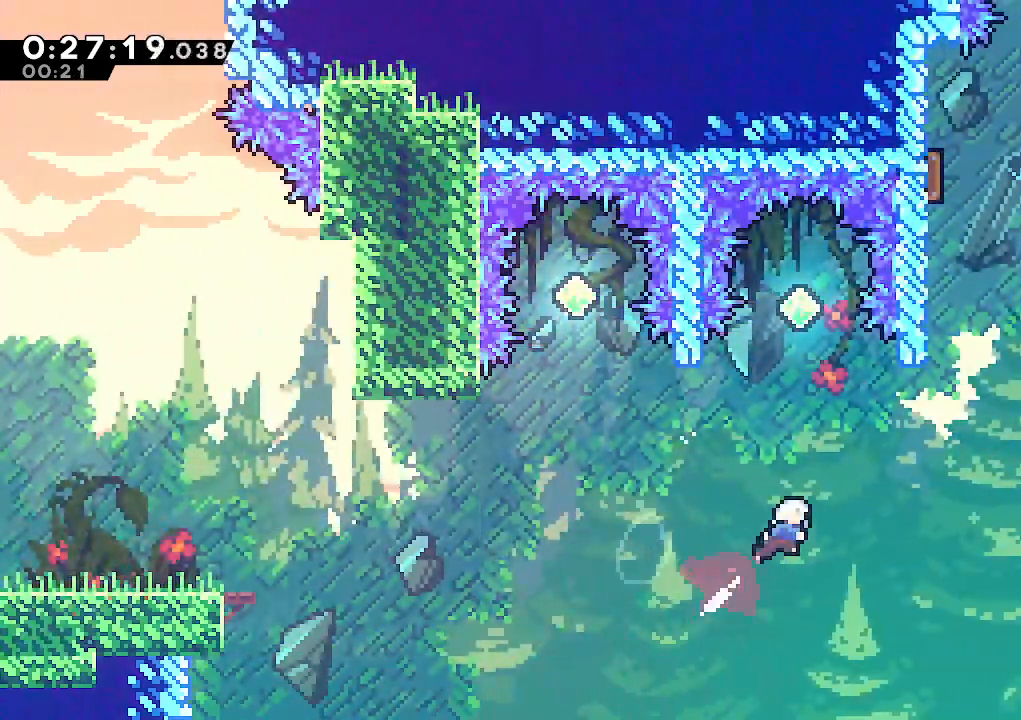
{"keys": ["climb", "left", "up"], "events": [[67, "dash", "up"], [300, "dash", "down"], [350, "climb", "down"], [350, "right", "up"], [483, "dash", "up"], [483, "left", "down"]]}
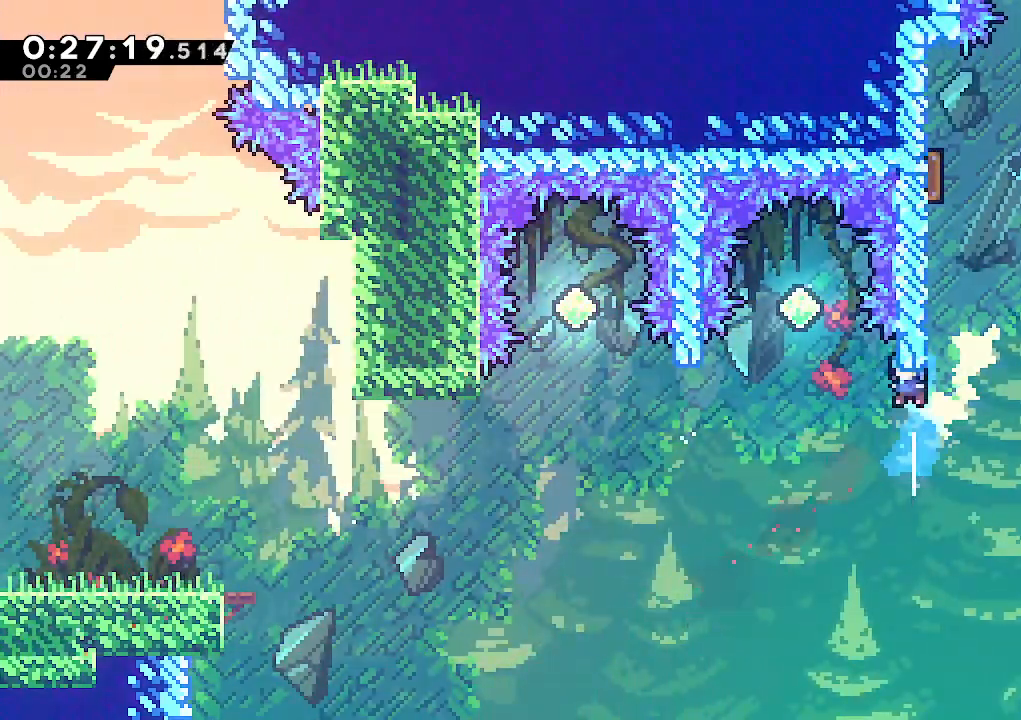
{"keys": ["down"], "events": [[83, "jump", "down"], [133, "jump", "up"], [183, "left", "up"], [217, "right", "down"], [417, "climb", "up"], [417, "right", "up"], [417, "up", "up"], [450, "pause", "down"], [500, "down", "down"], [500, "pause", "up"]]}
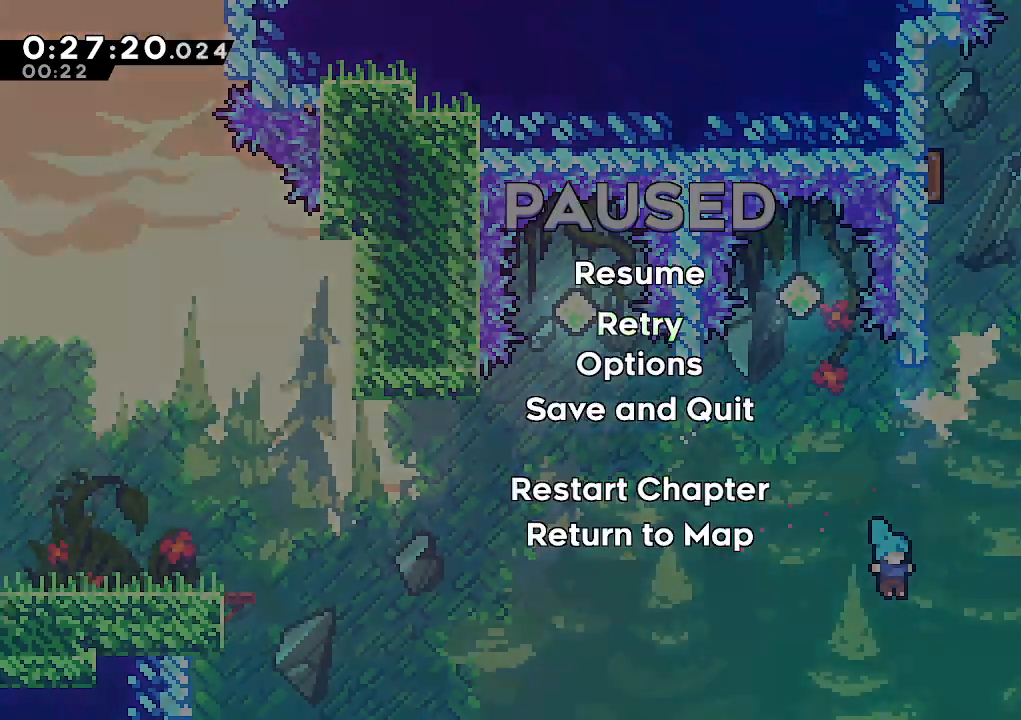
{"keys": [], "events": [[100, "jump", "down"], [150, "down", "up"], [150, "jump", "up"], [200, "jump", "down"], [333, "jump", "up"]]}
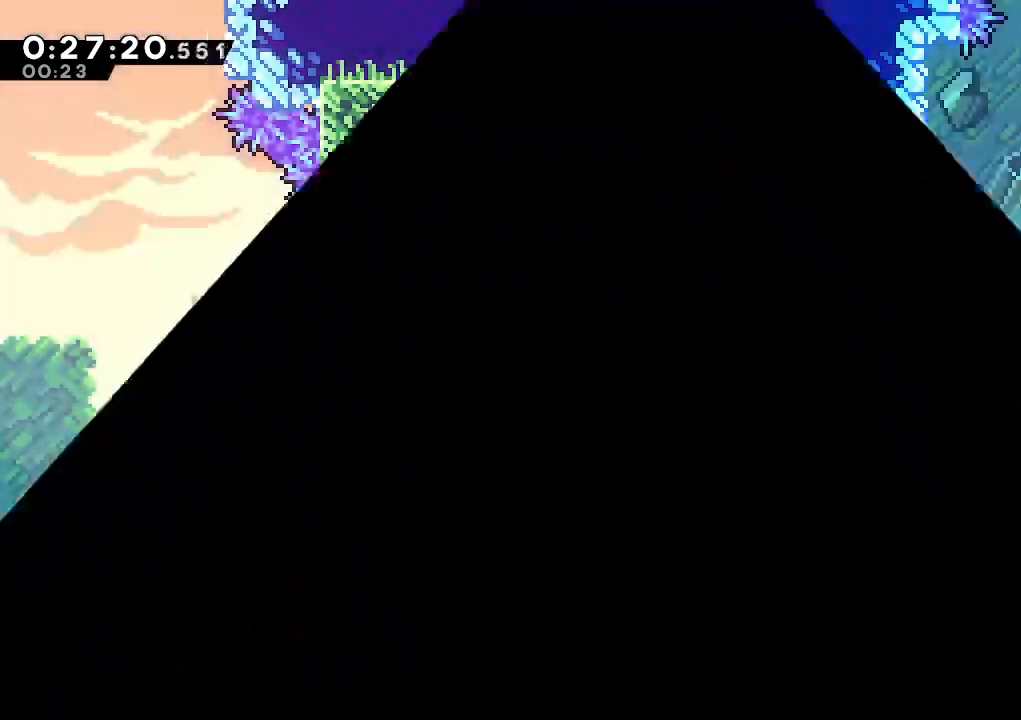
{"keys": [], "events": []}
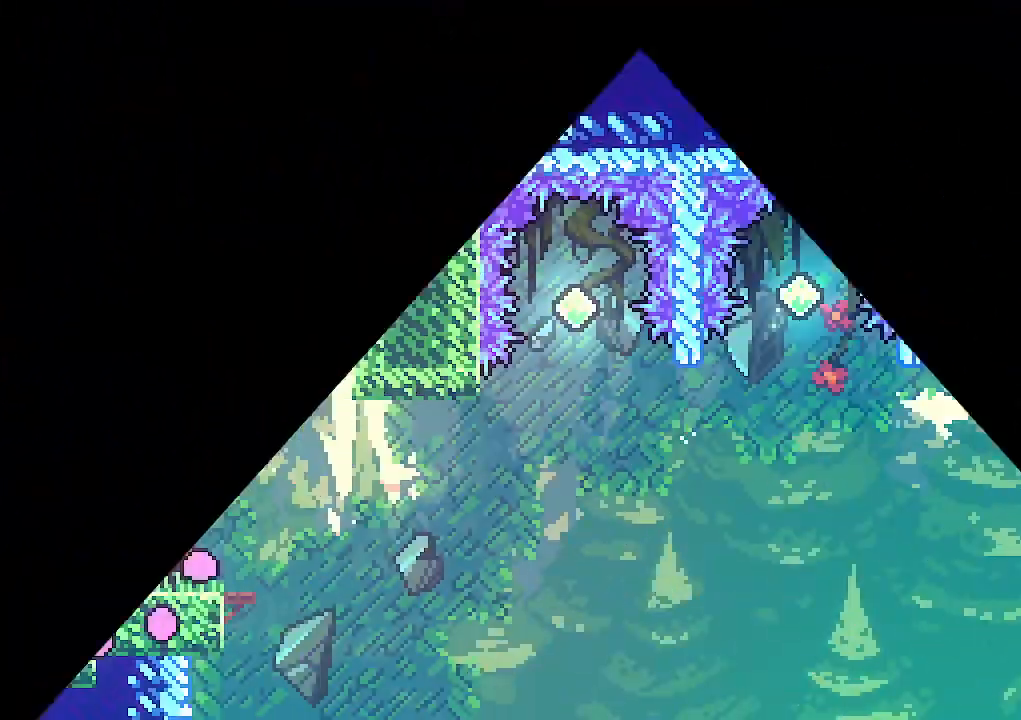
{"keys": ["dash", "down", "right"], "events": [[367, "down", "down"], [367, "right", "down"], [417, "dash", "down"]]}
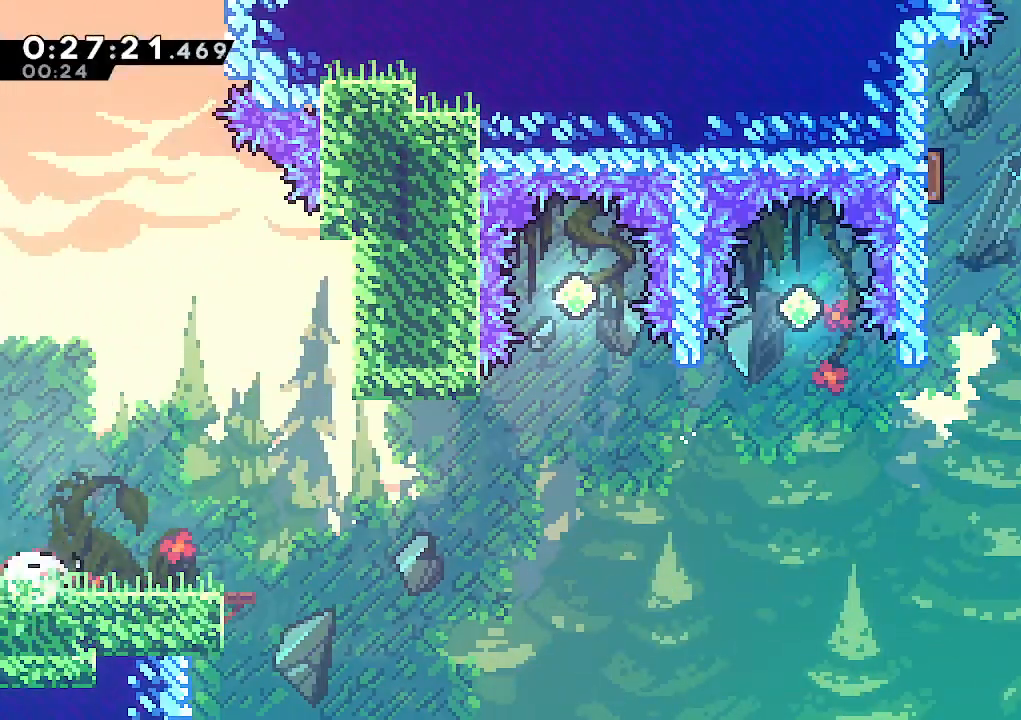
{"keys": ["jump", "right"], "events": [[50, "dash", "up"], [100, "jump", "down"], [150, "down", "up"]]}
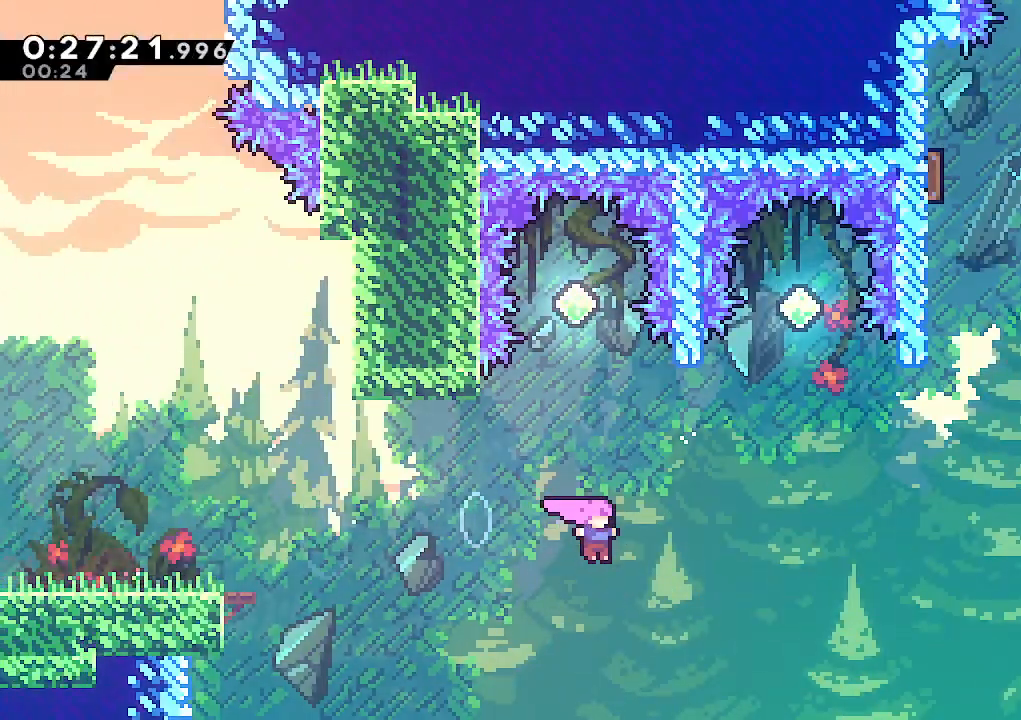
{"keys": ["right", "up"], "events": [[67, "jump", "up"], [117, "up", "down"], [167, "dash", "down"], [400, "dash", "up"]]}
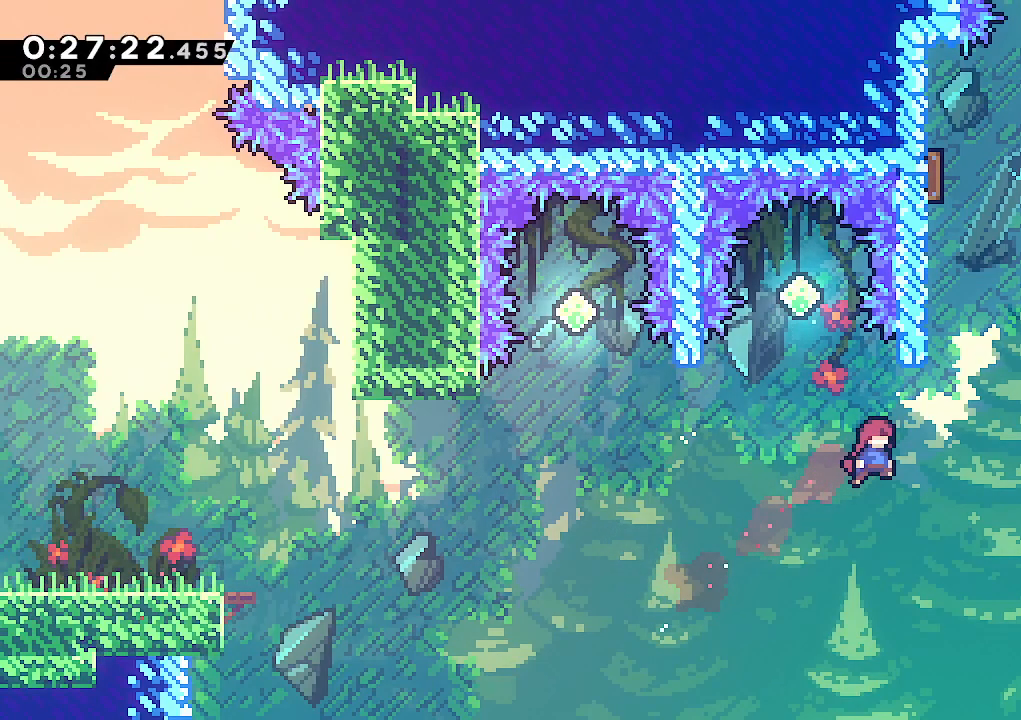
{"keys": ["climb", "jump", "left", "up"], "events": [[217, "dash", "down"], [267, "right", "up"], [317, "climb", "down"], [417, "dash", "up"], [450, "left", "down"], [500, "jump", "down"]]}